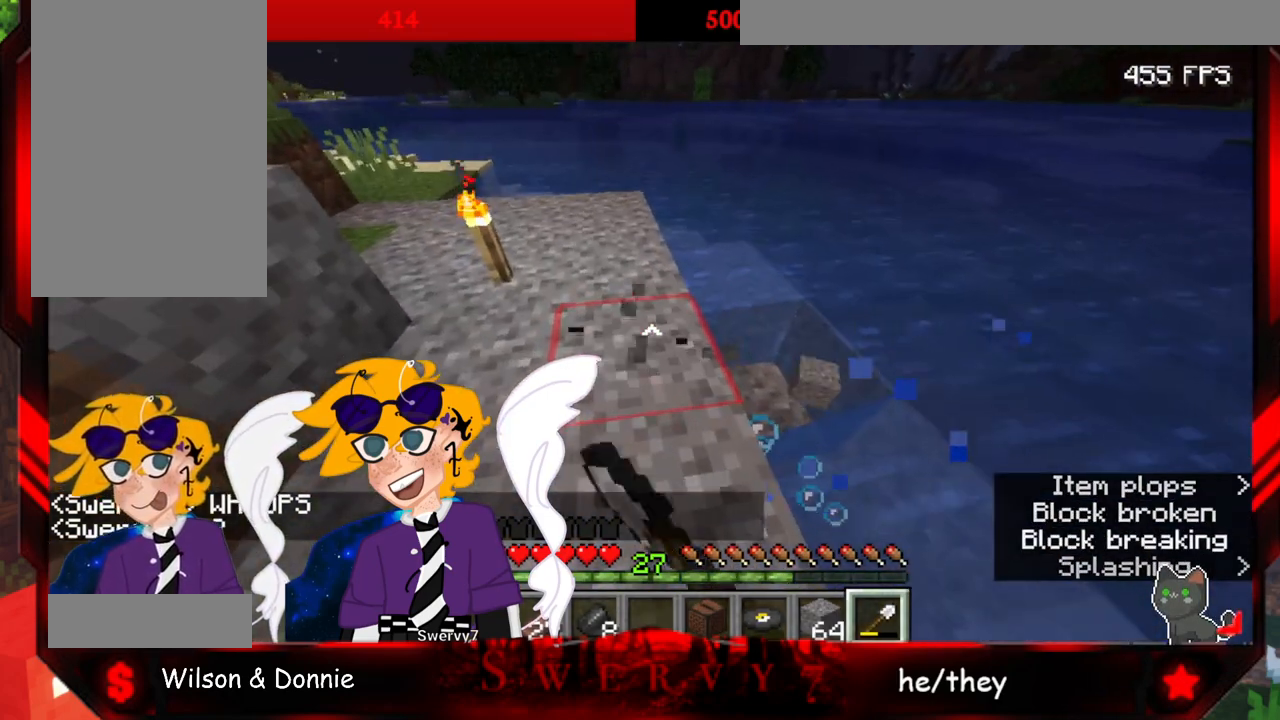
Gameplay with keyboard and mouse; each line is a JSON object with the keys and mouse buttons held at the frame after it. "events" lists presses ("down") and releases ("up") of "a", "d", "s", "space", "w", "mouse_left" and "mouse_right" between this image and that frame as [ms after this image, input, new state], when the widget could be followed in between. "mouse_left", "mouse_right" = the "left", "right" buttons of the "mouse" list. No other keys are recorded. Fast repeated clicks can show as one long hold. Mouse movement is not recorded.
{"keys": ["w"], "mouse": ["left"], "events": [[167, "a", "down"], [467, "a", "up"]]}
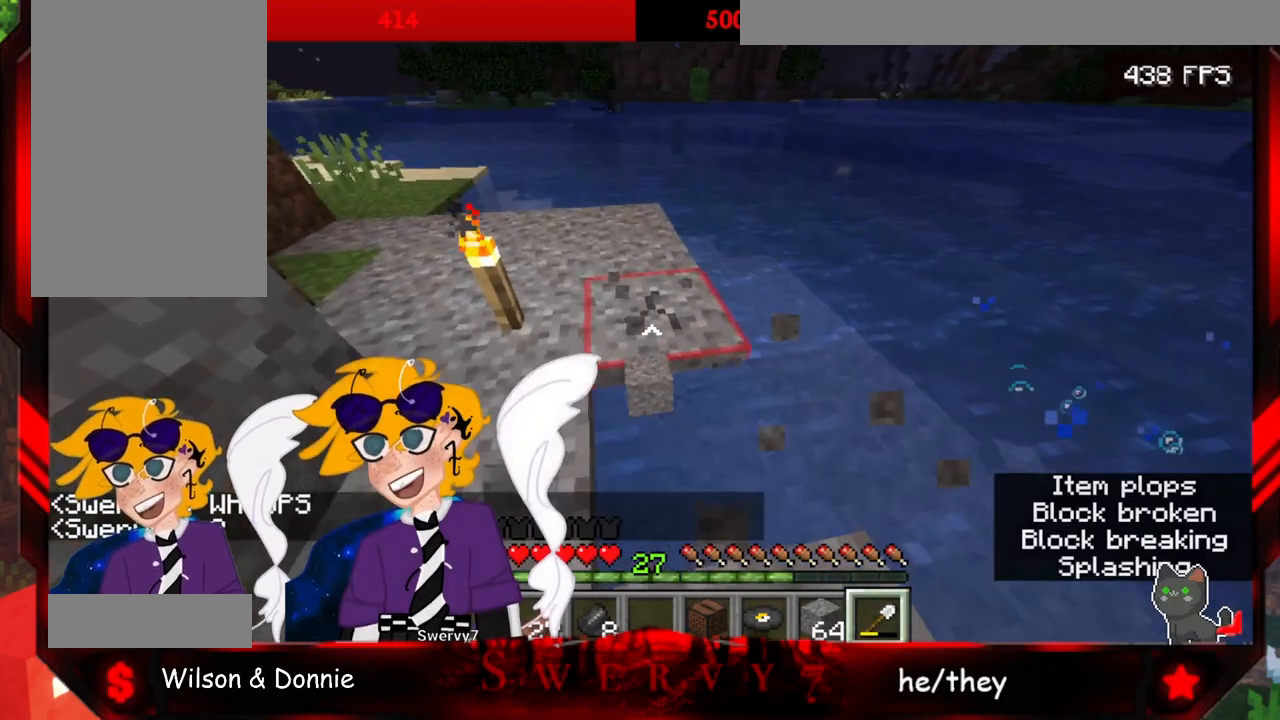
{"keys": ["w"], "mouse": ["left"], "events": [[133, "a", "down"], [350, "a", "up"]]}
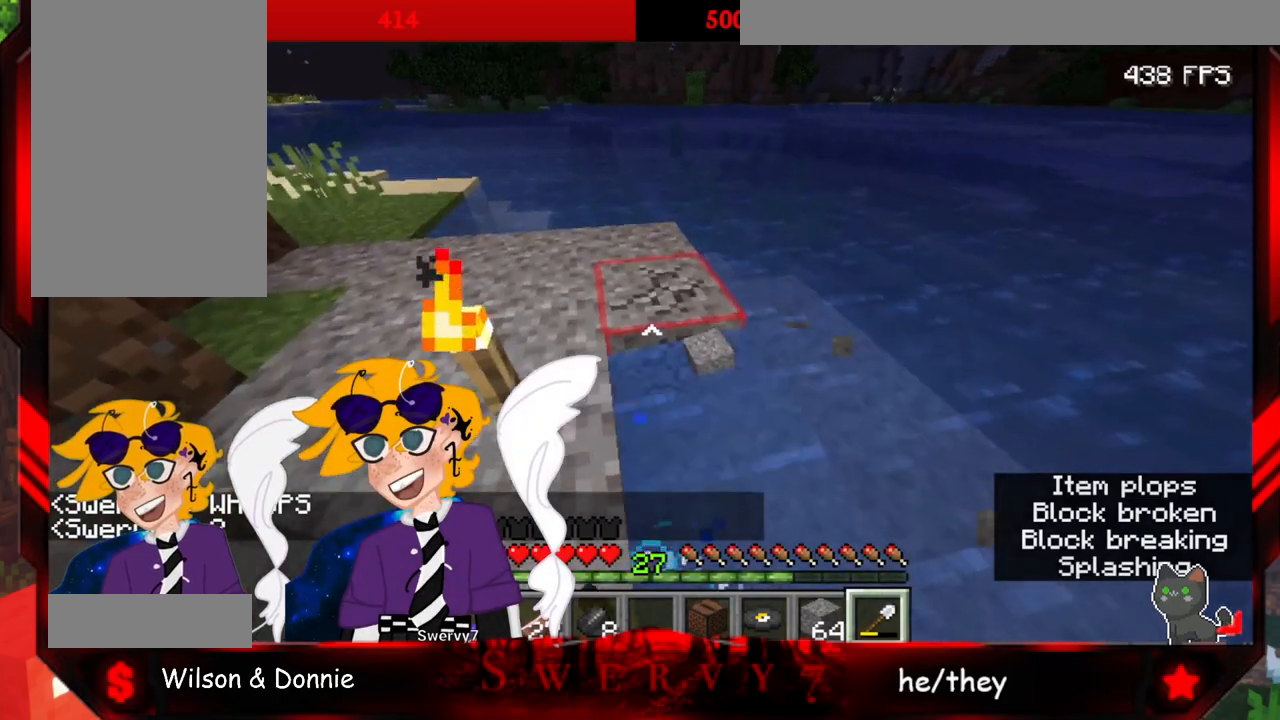
{"keys": ["w"], "mouse": ["left"], "events": [[217, "a", "down"], [450, "a", "up"]]}
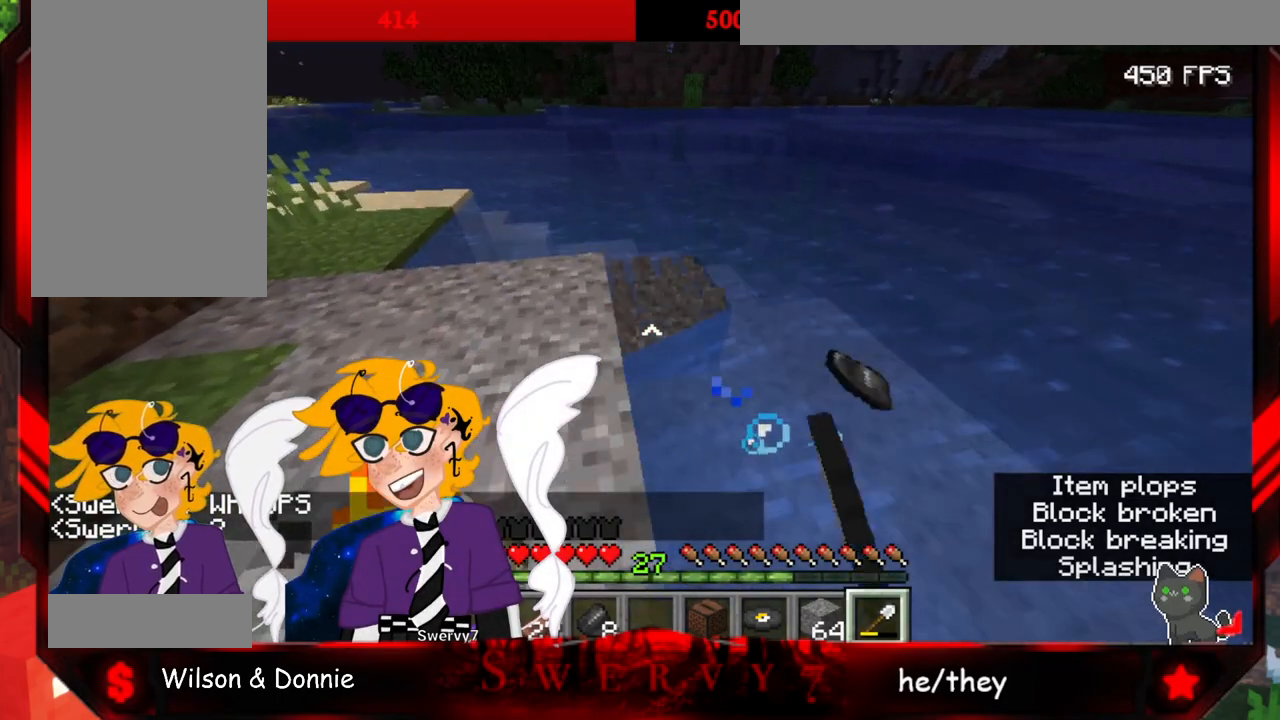
{"keys": ["a", "w"], "mouse": ["left"], "events": [[500, "a", "down"]]}
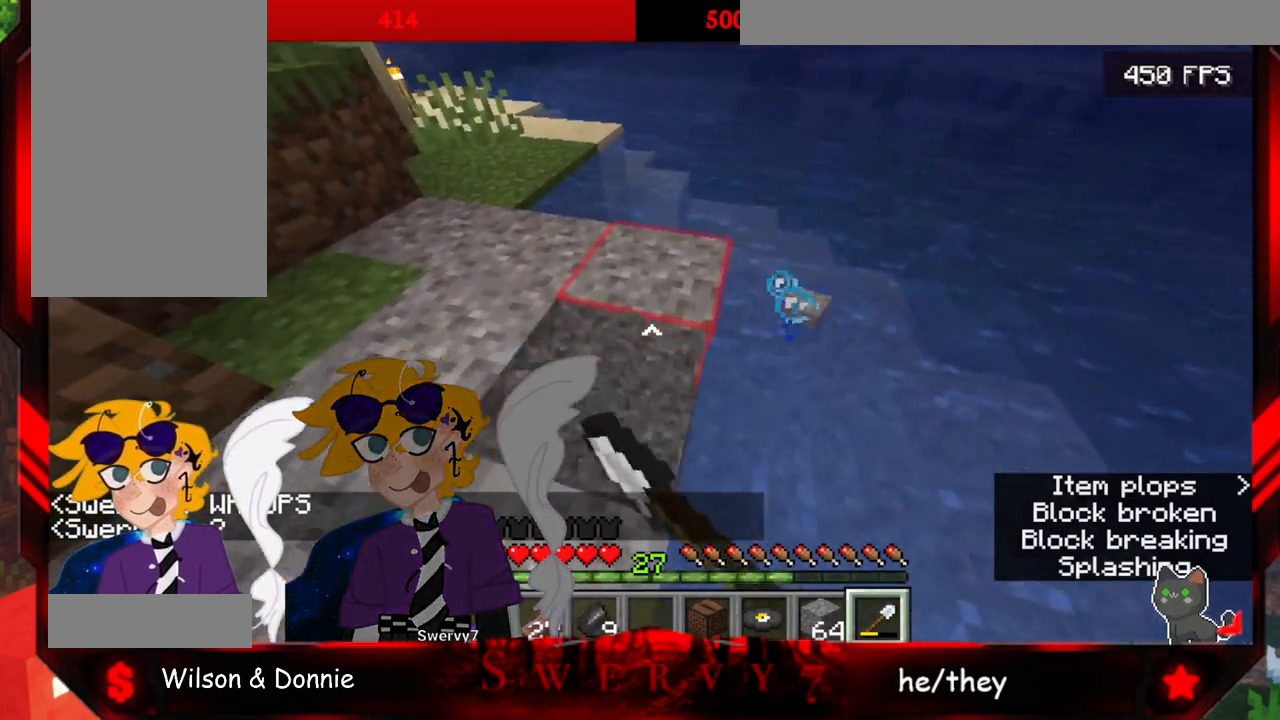
{"keys": ["a", "w"], "mouse": ["left"], "events": []}
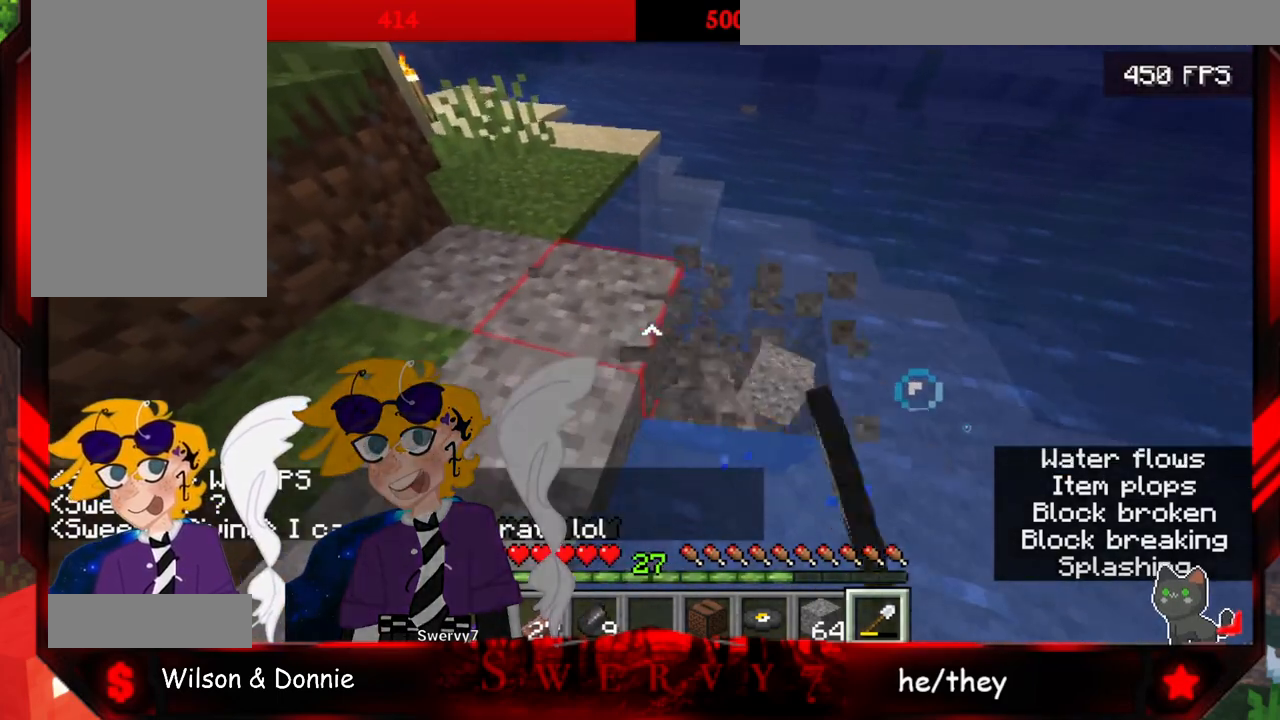
{"keys": ["a", "w"], "mouse": [], "events": [[500, "mouse_left", "up"]]}
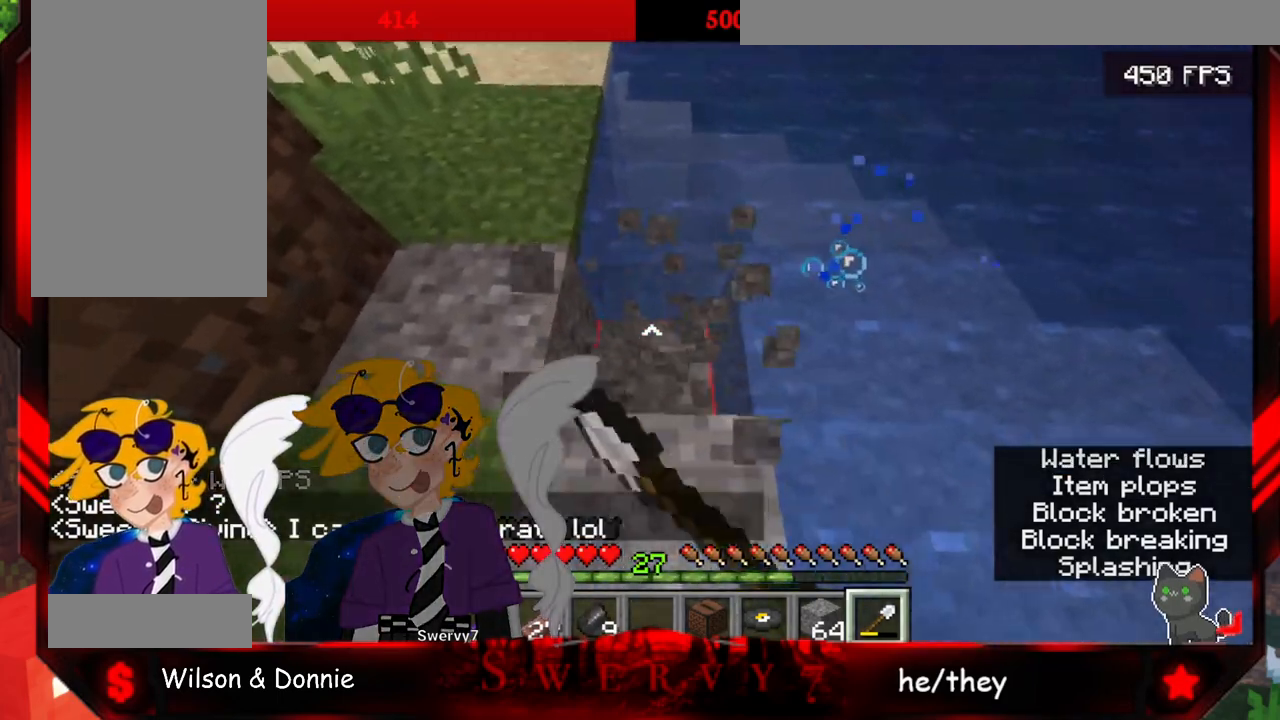
{"keys": ["a", "w"], "mouse": [], "events": []}
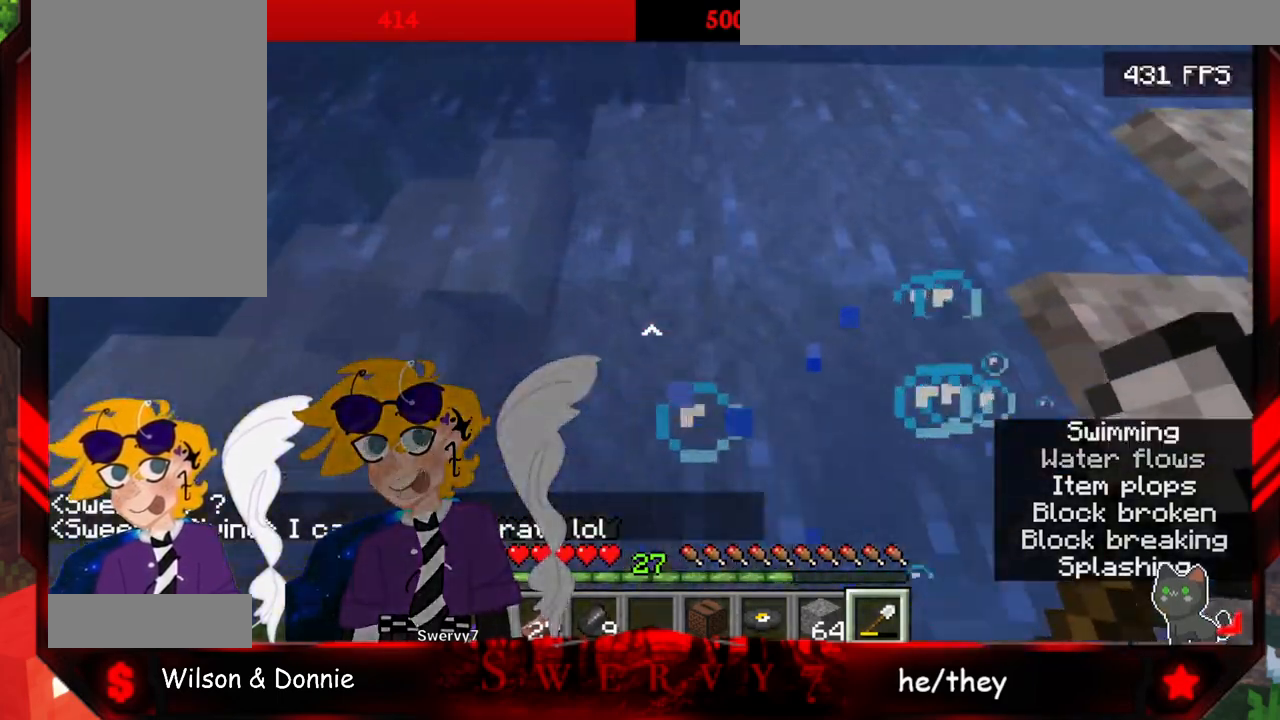
{"keys": ["a", "w"], "mouse": [], "events": []}
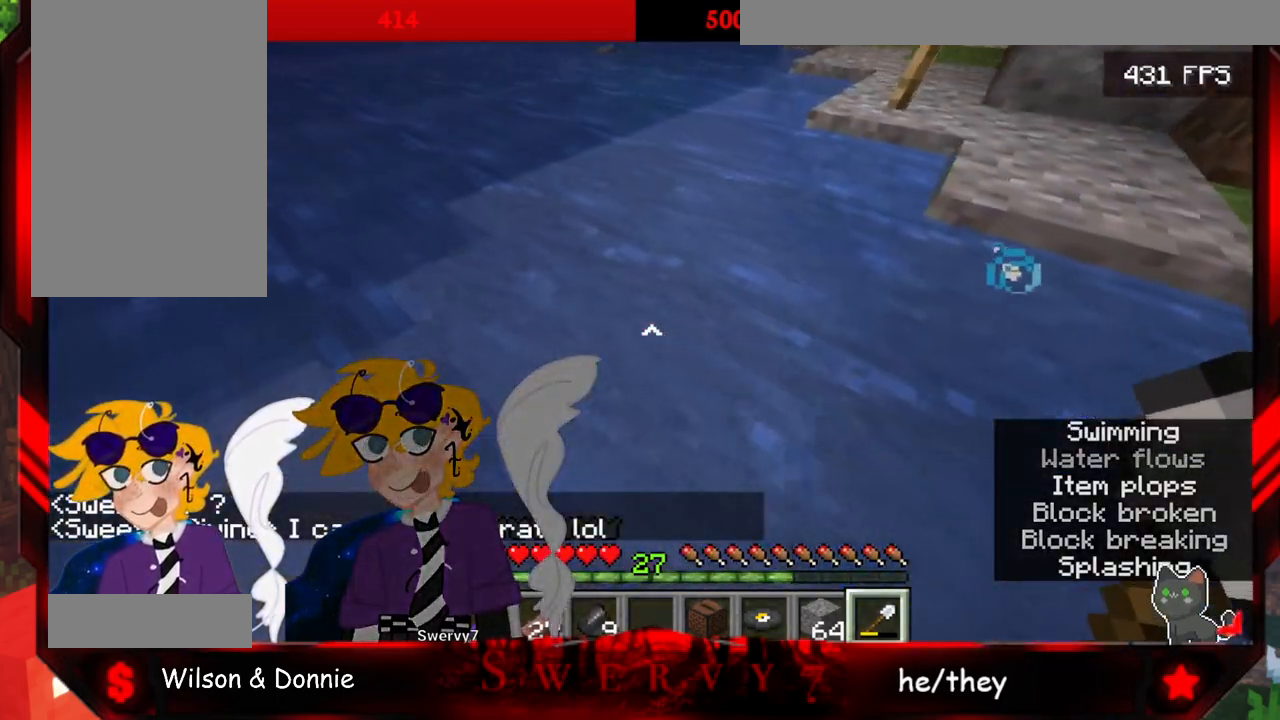
{"keys": ["w"], "mouse": [], "events": [[217, "a", "up"]]}
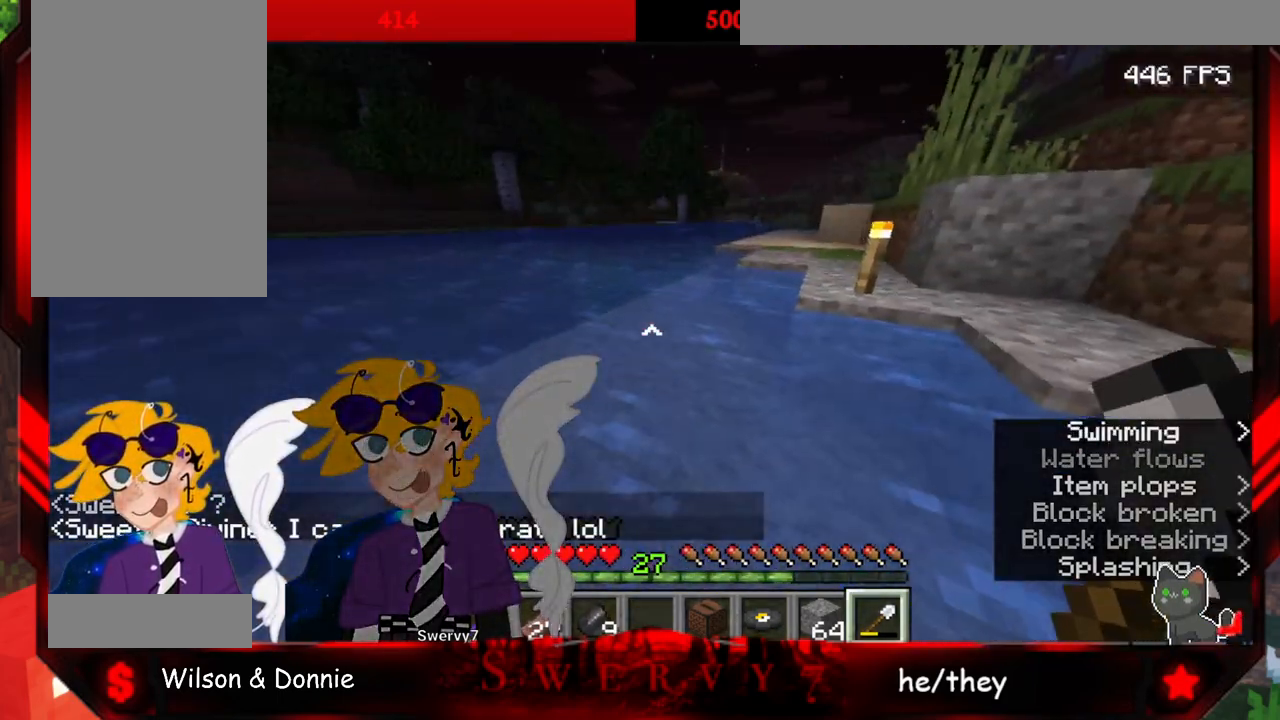
{"keys": ["space", "w"], "mouse": [], "events": [[100, "space", "down"]]}
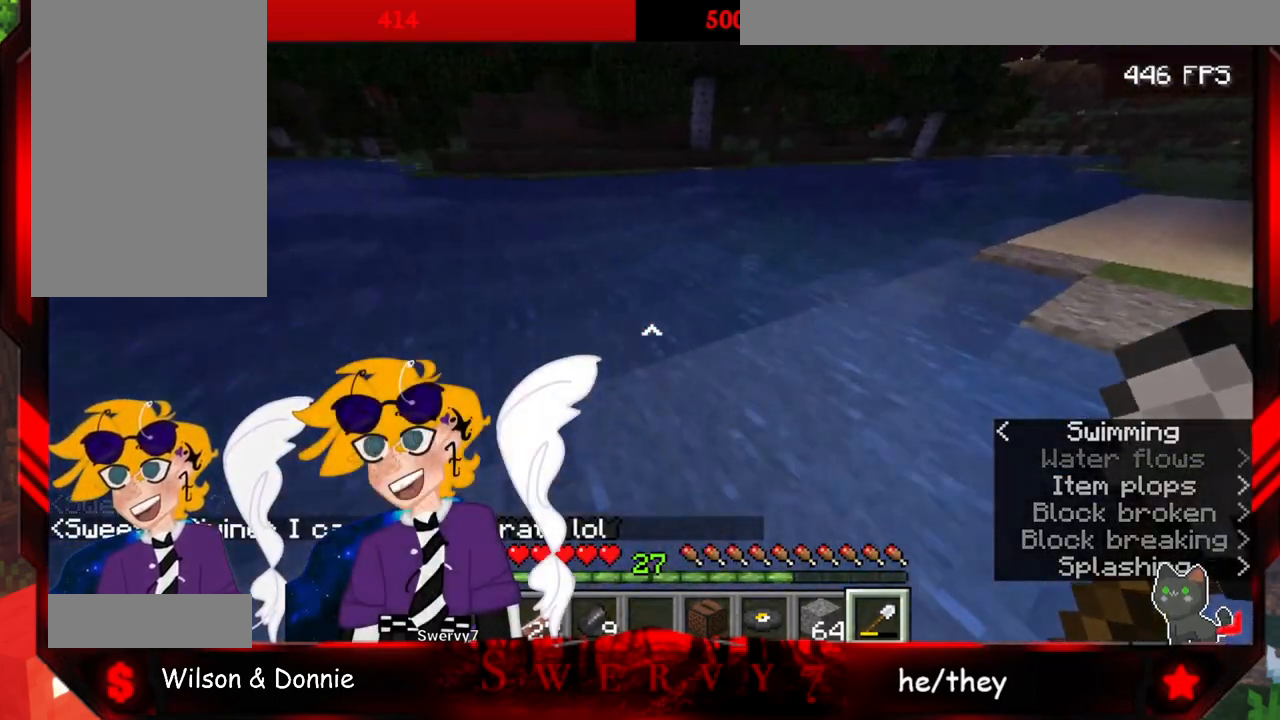
{"keys": ["space", "w"], "mouse": [], "events": []}
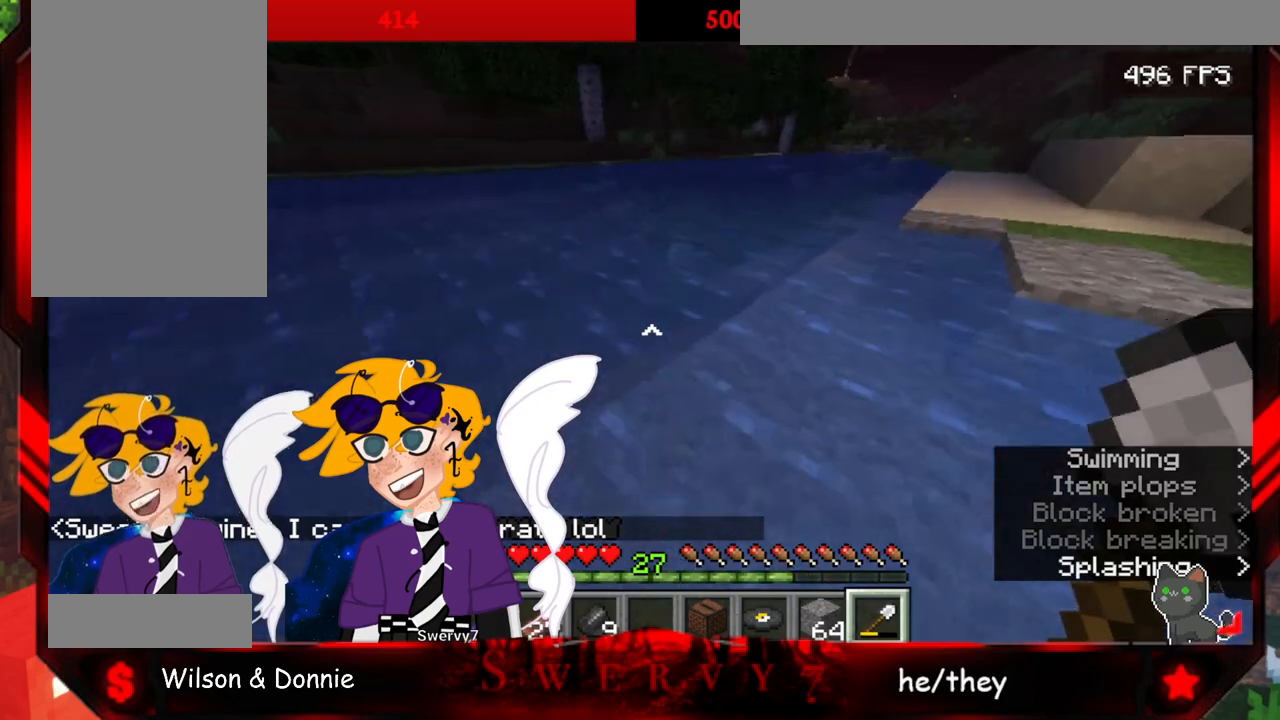
{"keys": ["space", "w"], "mouse": [], "events": []}
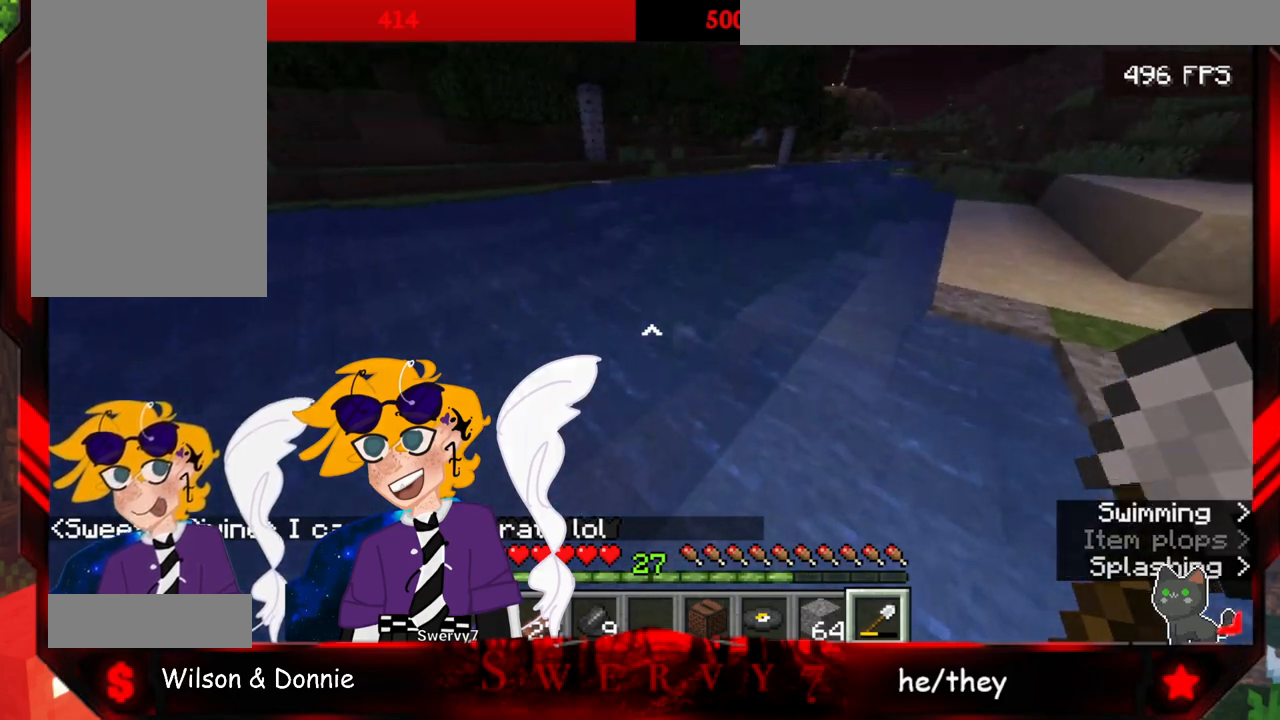
{"keys": ["space", "w"], "mouse": [], "events": []}
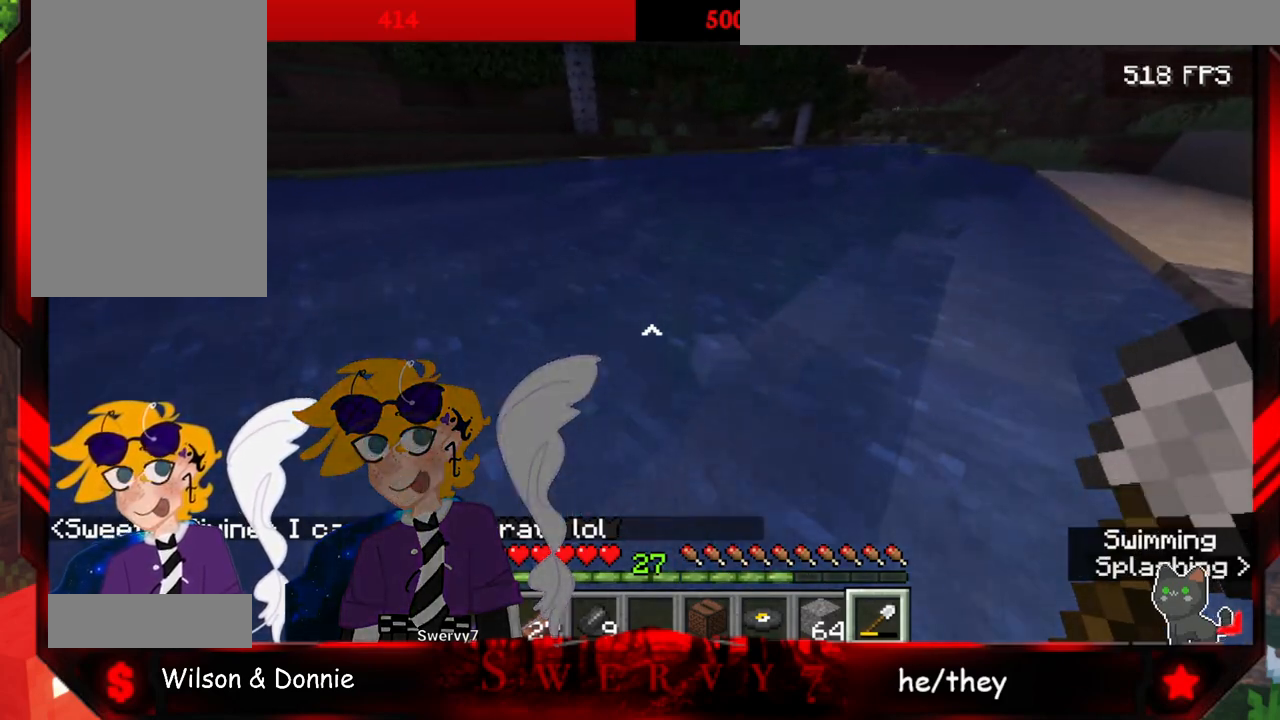
{"keys": ["space", "w"], "mouse": [], "events": []}
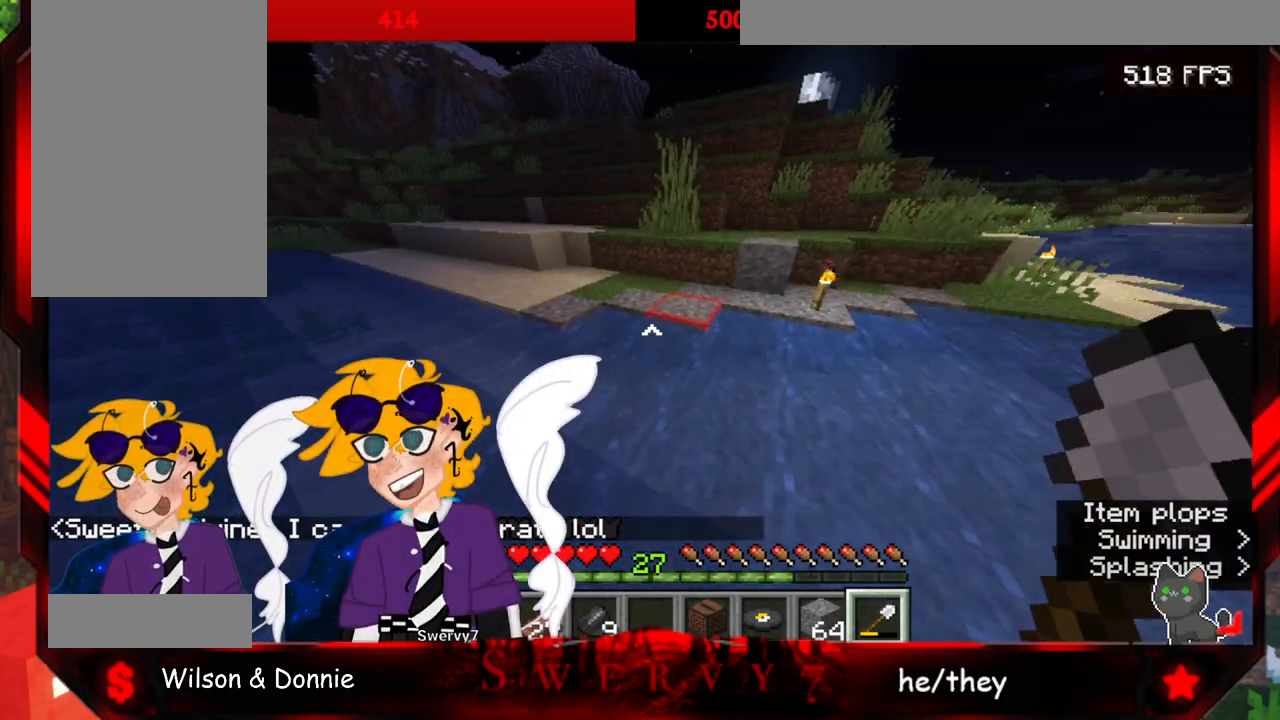
{"keys": ["space", "w"], "mouse": [], "events": []}
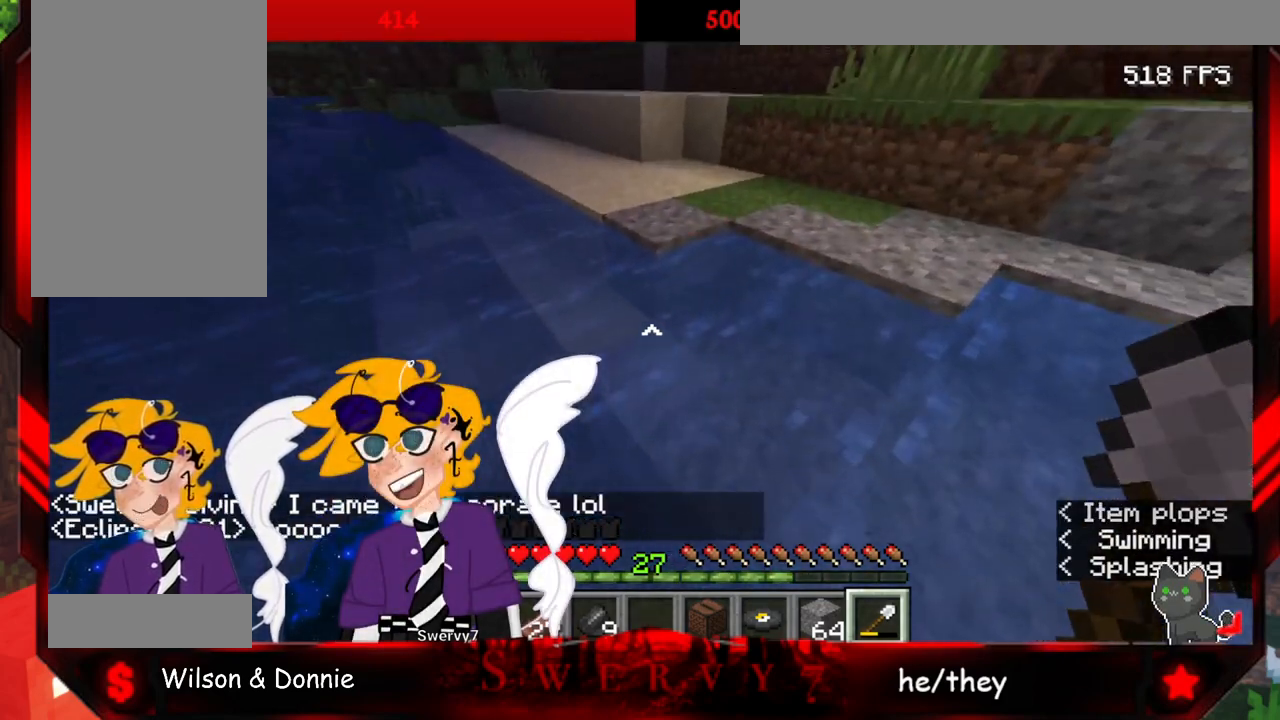
{"keys": ["w"], "mouse": [], "events": [[500, "space", "up"]]}
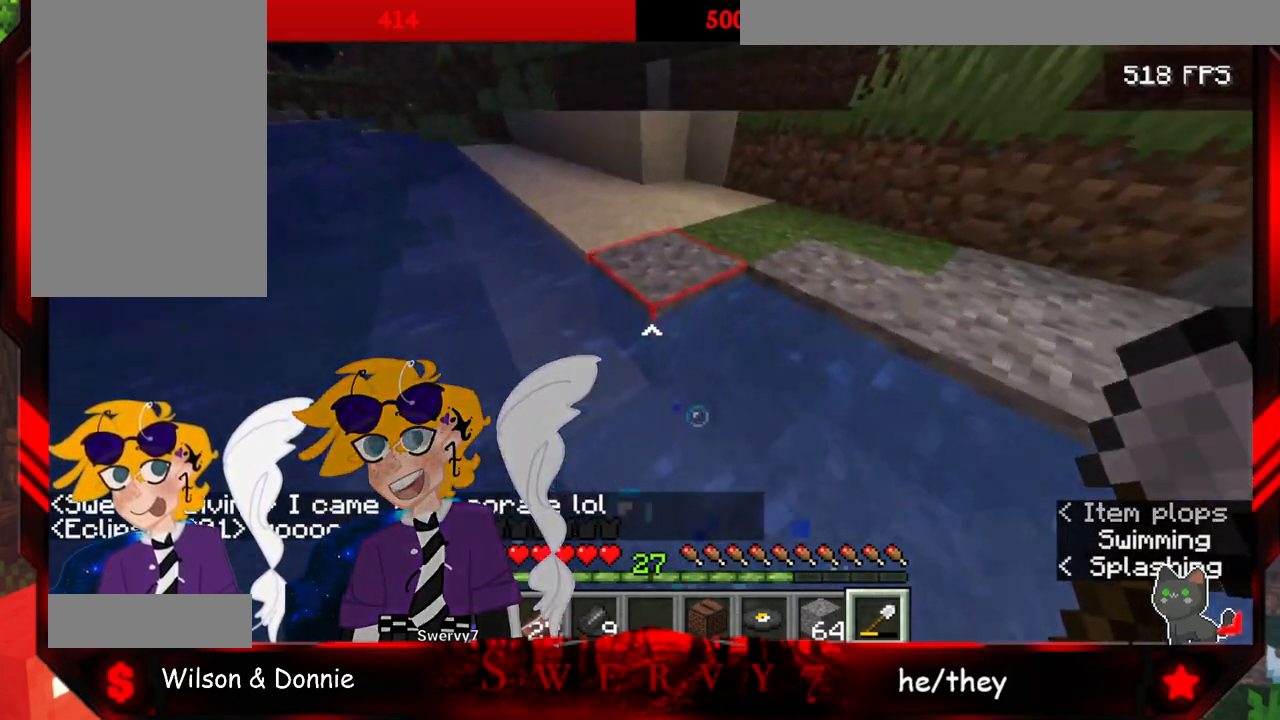
{"keys": ["w"], "mouse": ["left"], "events": [[50, "mouse_left", "down"], [50, "w", "up"], [317, "w", "down"]]}
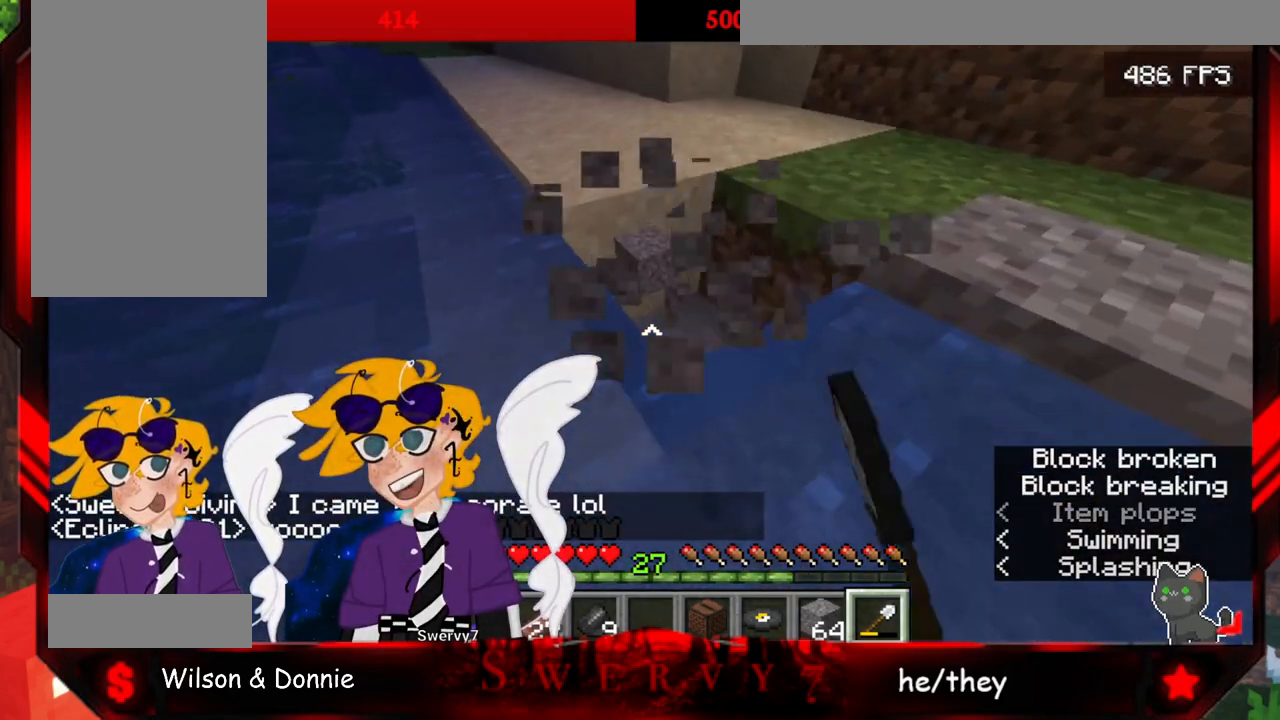
{"keys": ["space", "w"], "mouse": [], "events": [[83, "mouse_left", "up"], [500, "space", "down"]]}
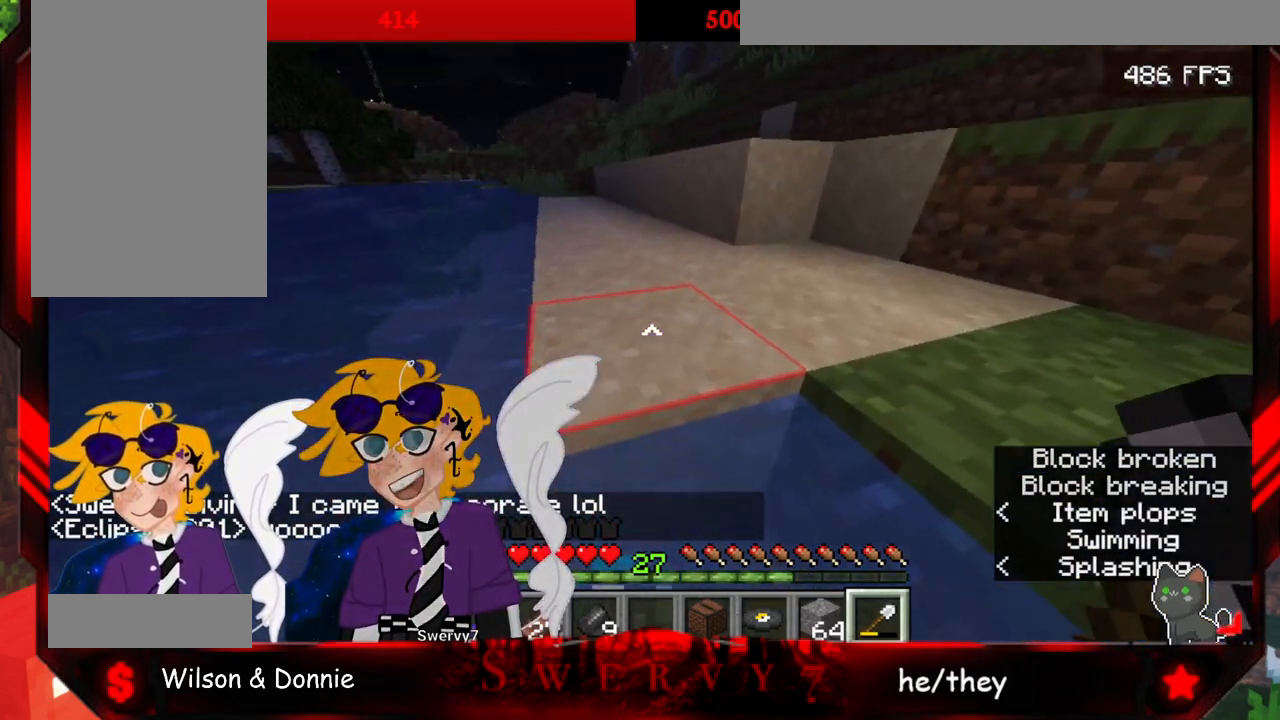
{"keys": ["space", "w"], "mouse": [], "events": []}
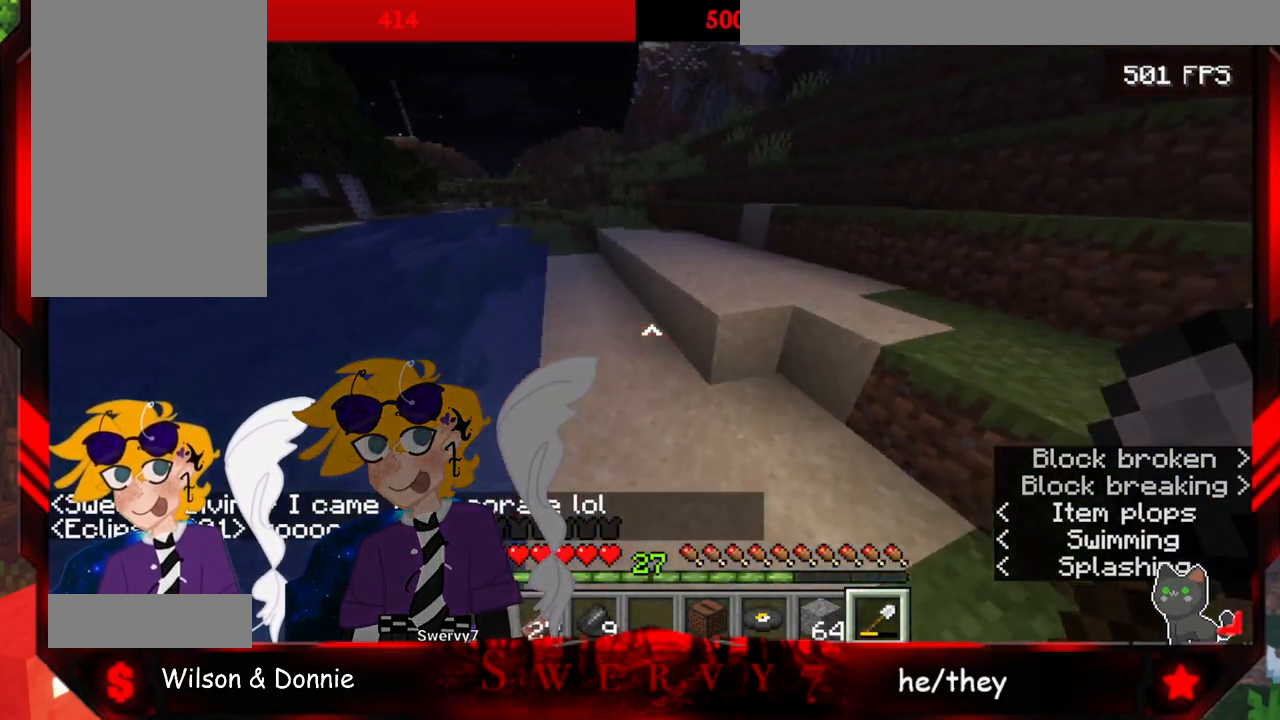
{"keys": ["space", "w"], "mouse": [], "events": []}
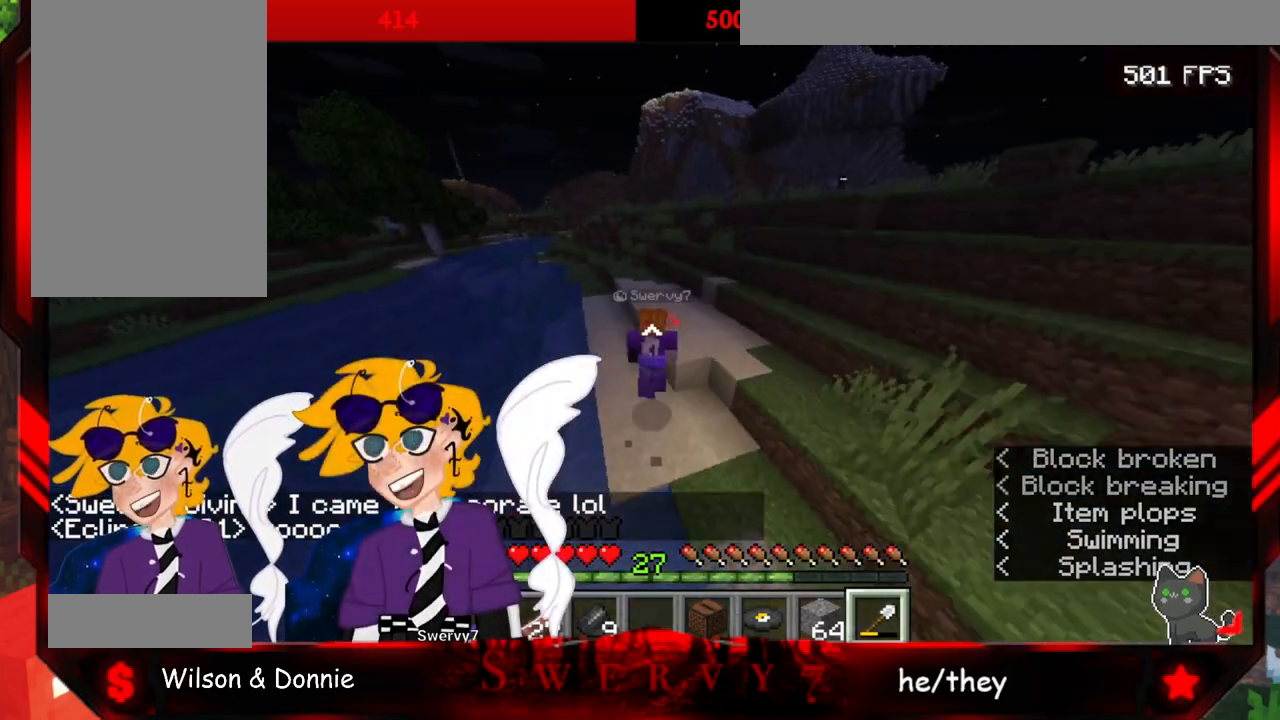
{"keys": ["space", "w"], "mouse": [], "events": []}
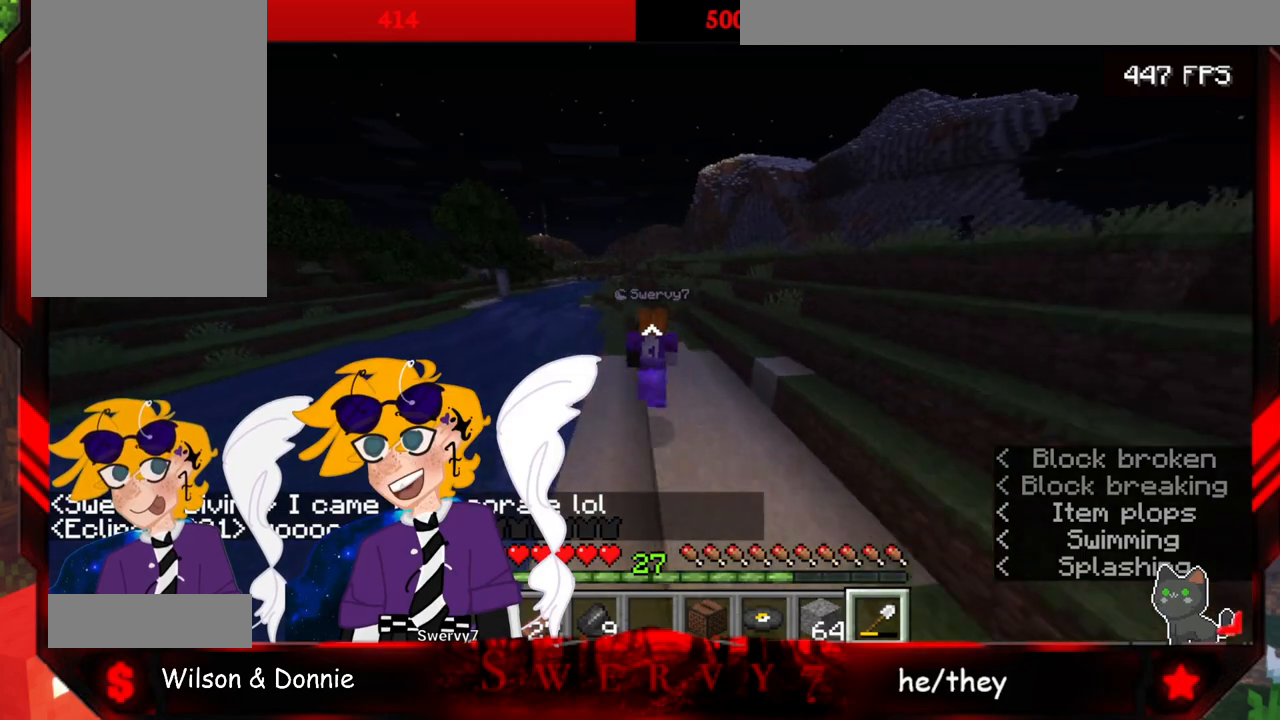
{"keys": ["space", "w"], "mouse": [], "events": []}